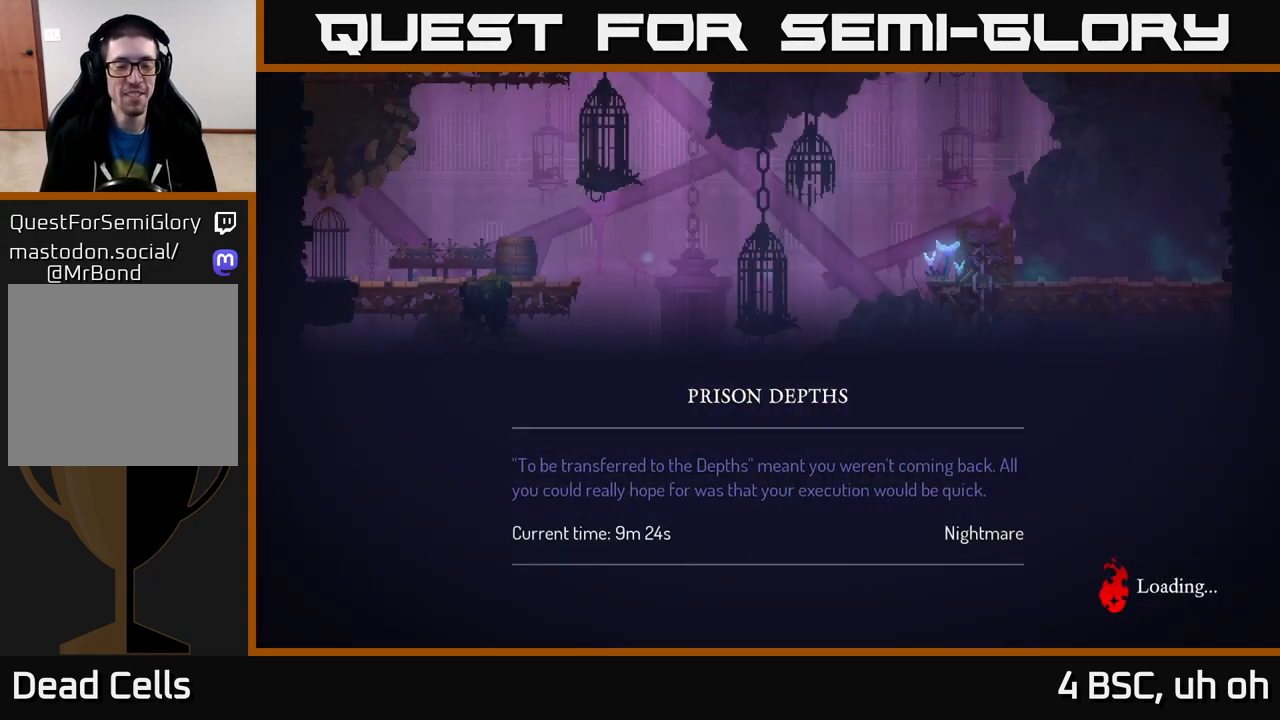
Gameplay with a controller (Xbox layout); each line is a JSON object with the inputs held at the frame after it. "events" lists button and stick changes between this image and that frame as [ms after this image, input, new state], when the widget could be followed in between.
{"buttons": ["B"], "left_stick": "center", "right_stick": "center", "events": [[83, "B", "up"], [167, "B", "down"], [283, "B", "up"], [450, "B", "down"]]}
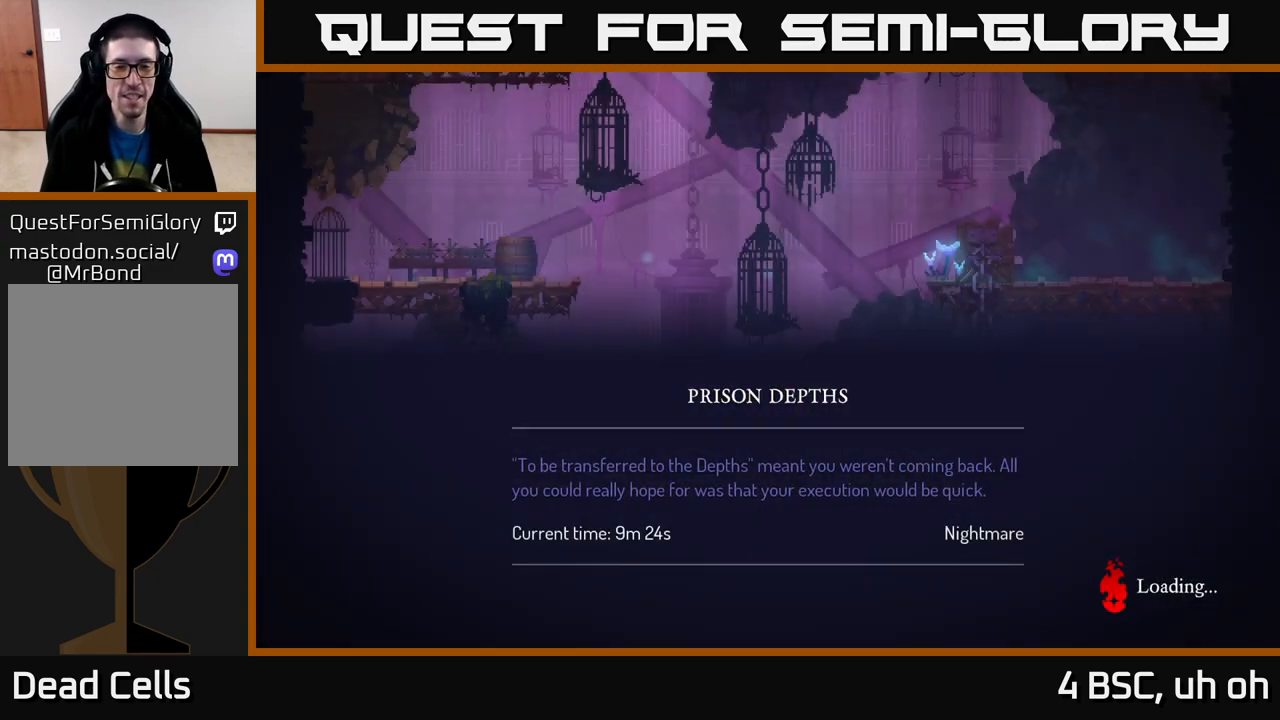
{"buttons": [], "left_stick": "right", "right_stick": "center", "events": [[67, "B", "up"], [167, "left_stick", "right"]]}
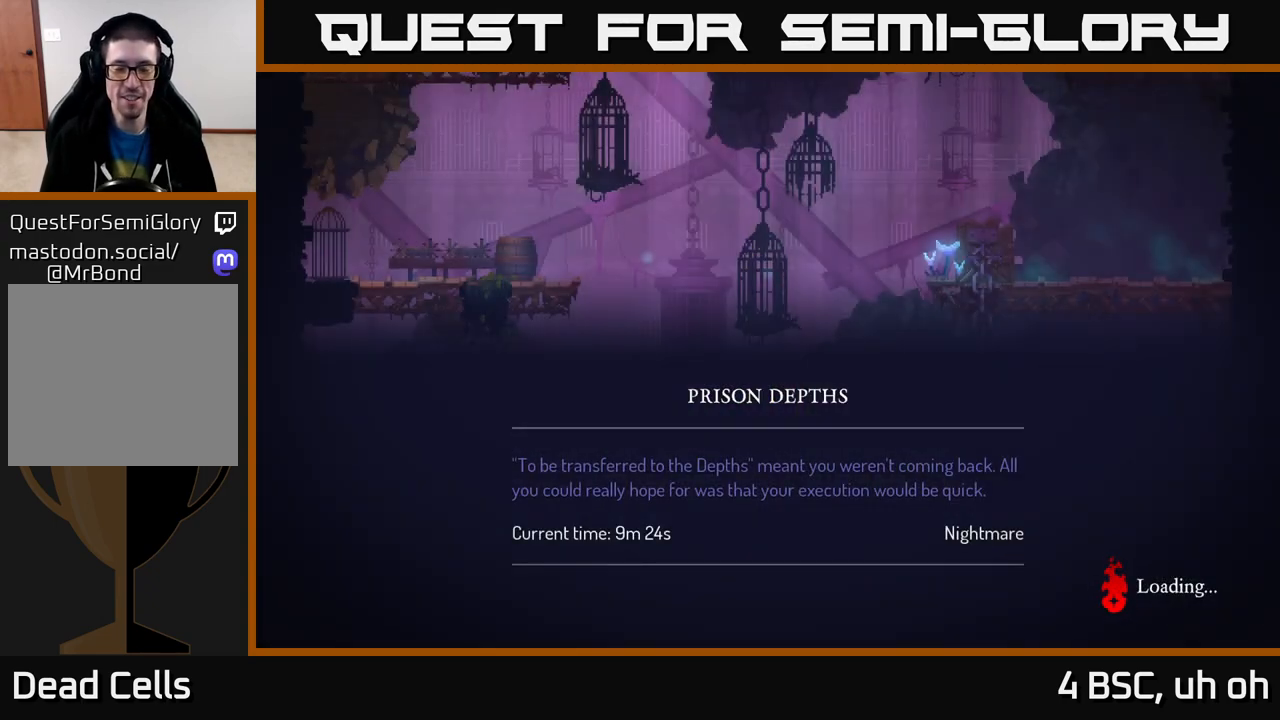
{"buttons": [], "left_stick": "right", "right_stick": "center", "events": [[200, "B", "down"], [283, "B", "up"], [400, "B", "down"], [467, "B", "up"]]}
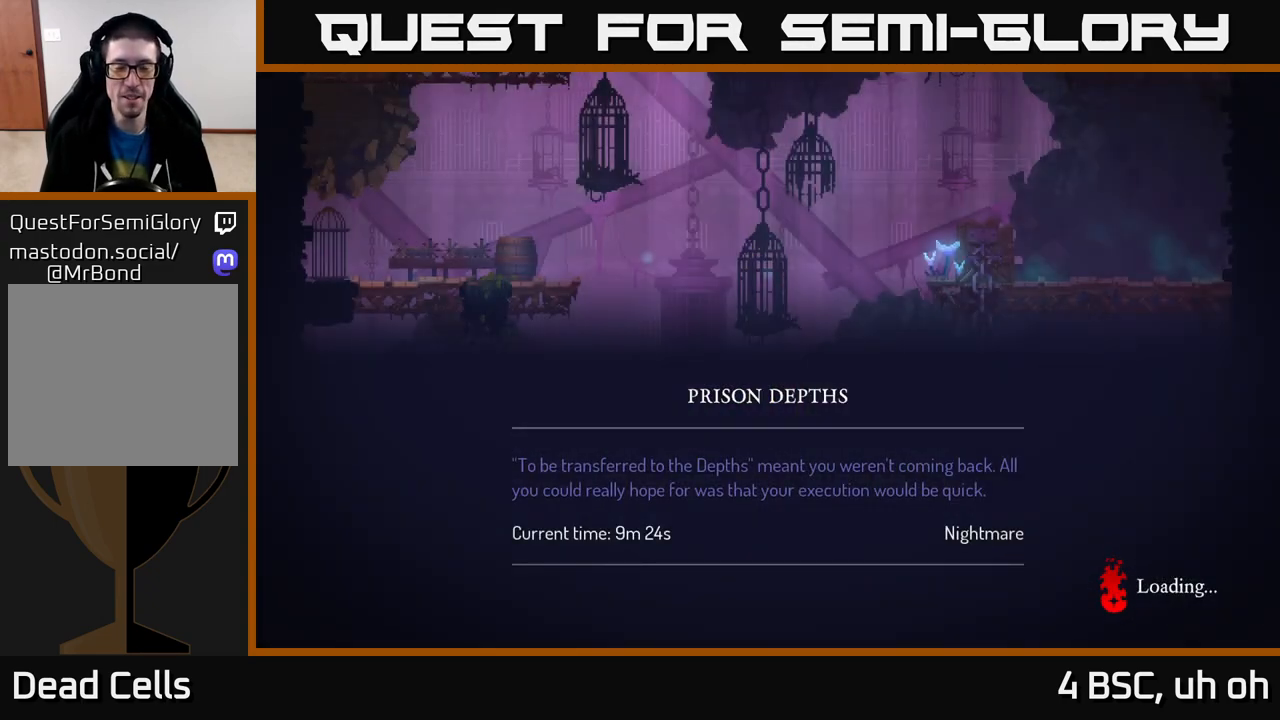
{"buttons": ["B"], "left_stick": "right", "right_stick": "center", "events": [[83, "B", "down"], [183, "B", "up"], [467, "B", "down"]]}
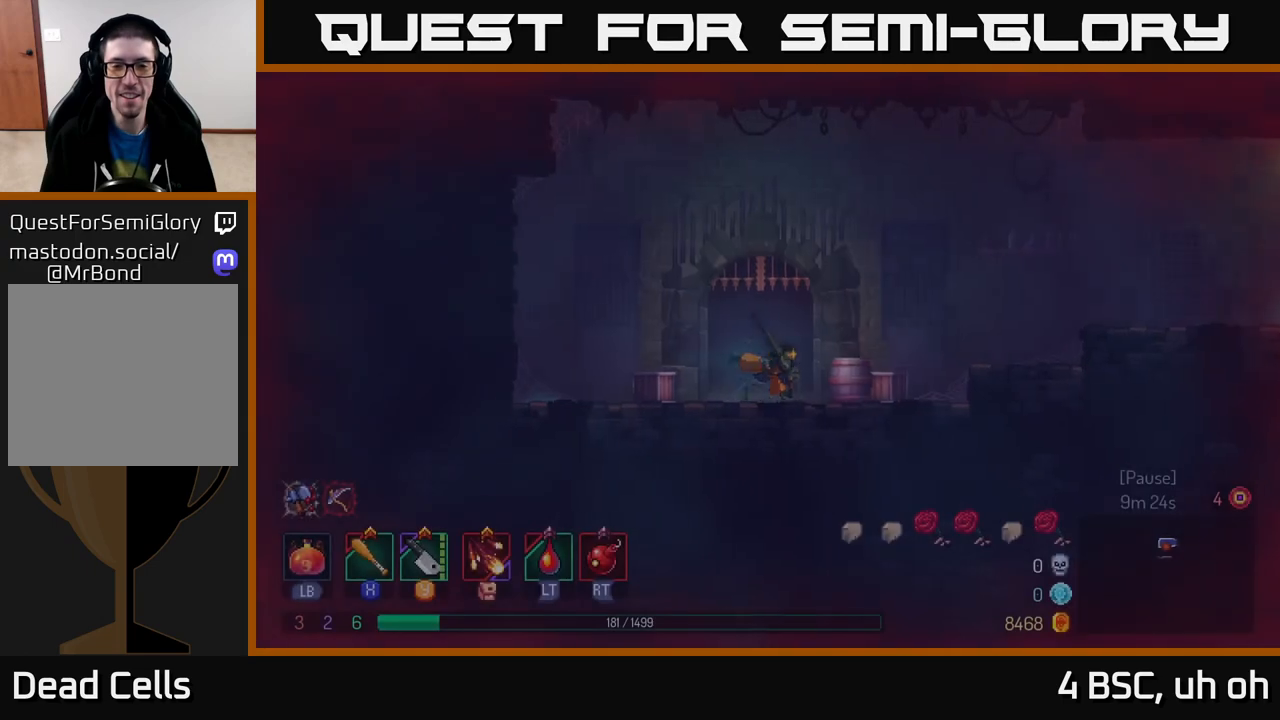
{"buttons": ["A"], "left_stick": "right", "right_stick": "center", "events": [[83, "B", "up"], [367, "A", "down"]]}
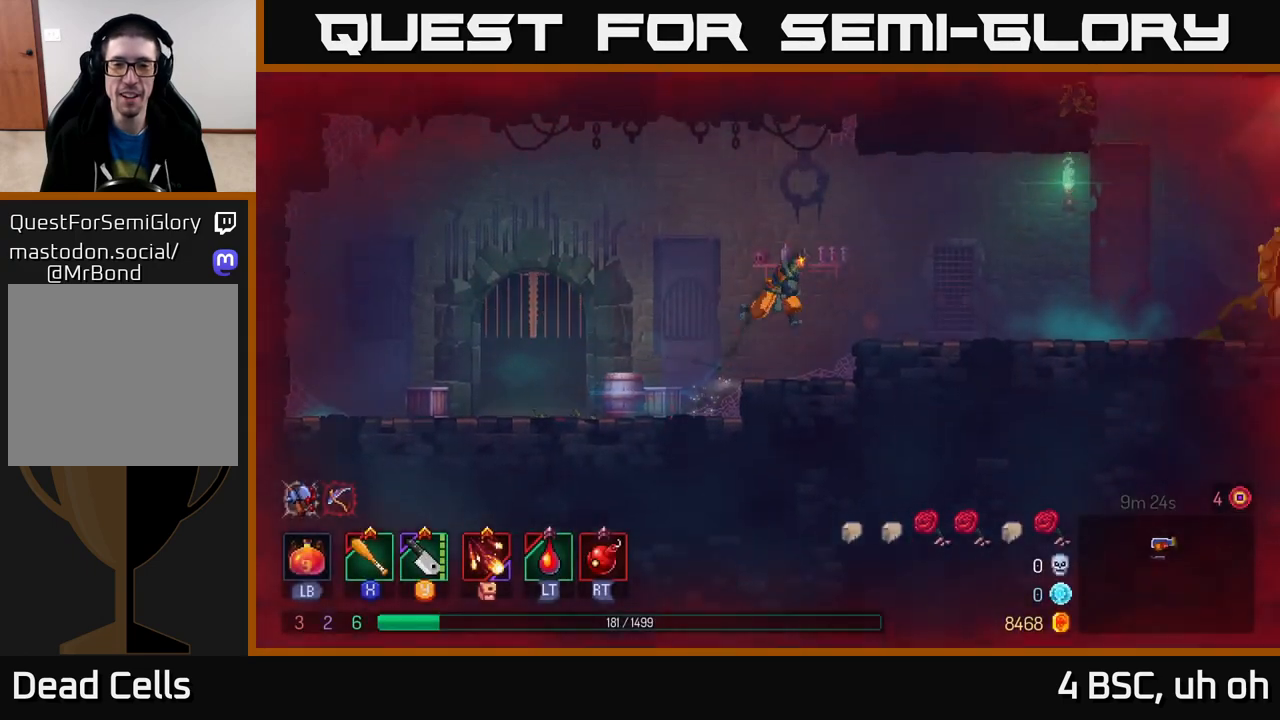
{"buttons": ["B"], "left_stick": "right", "right_stick": "center", "events": [[17, "A", "up"], [450, "B", "down"]]}
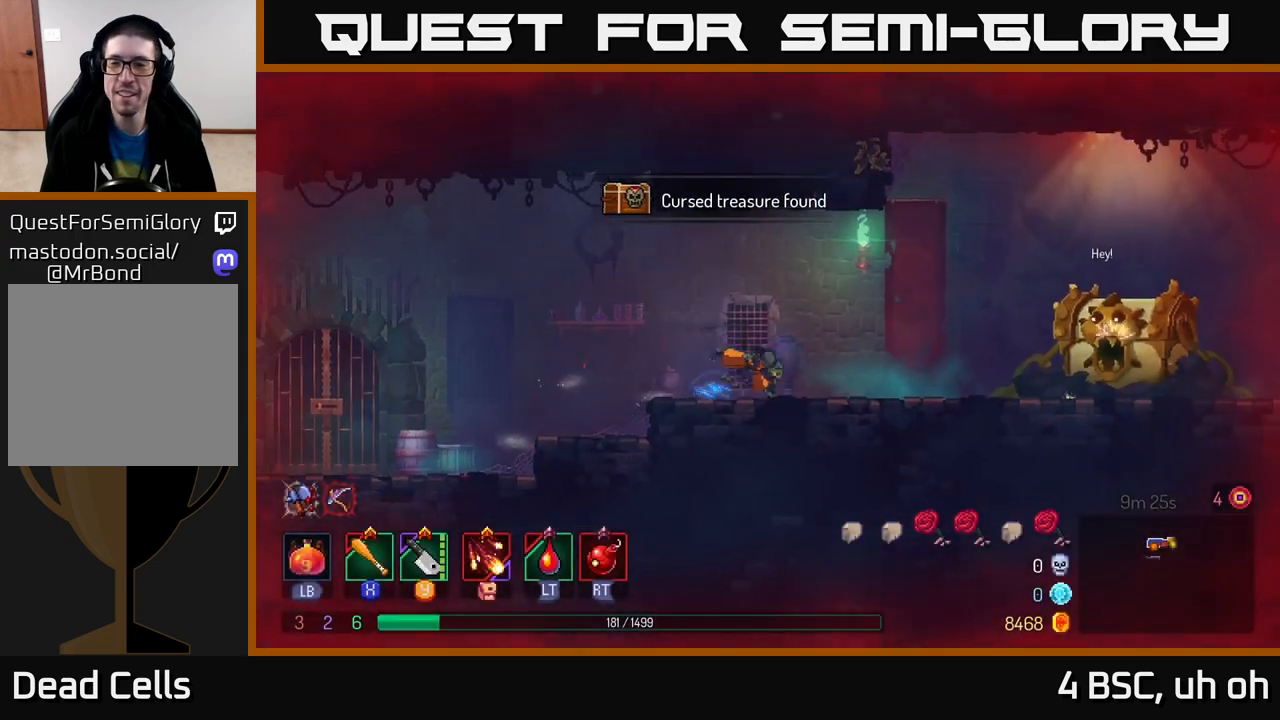
{"buttons": [], "left_stick": "right", "right_stick": "center", "events": [[100, "B", "up"]]}
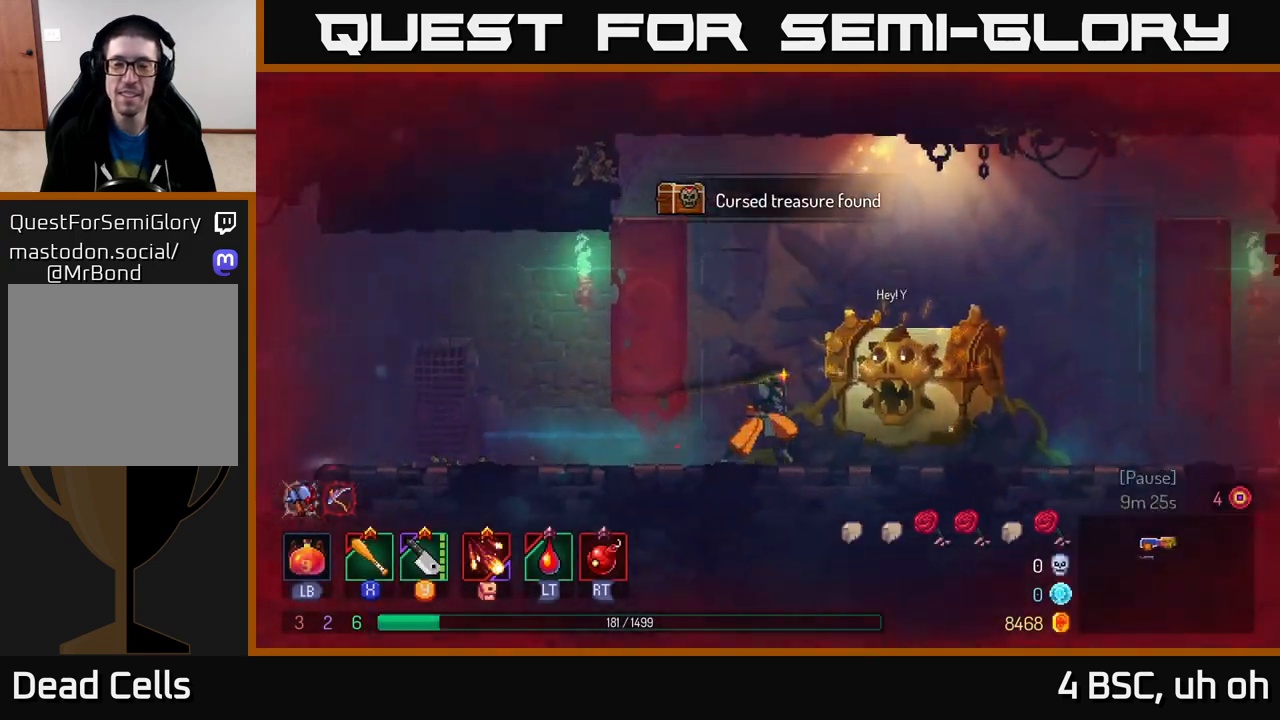
{"buttons": [], "left_stick": "center", "right_stick": "center", "events": [[117, "R1", "down"], [200, "R1", "up"], [333, "left_stick", "center"]]}
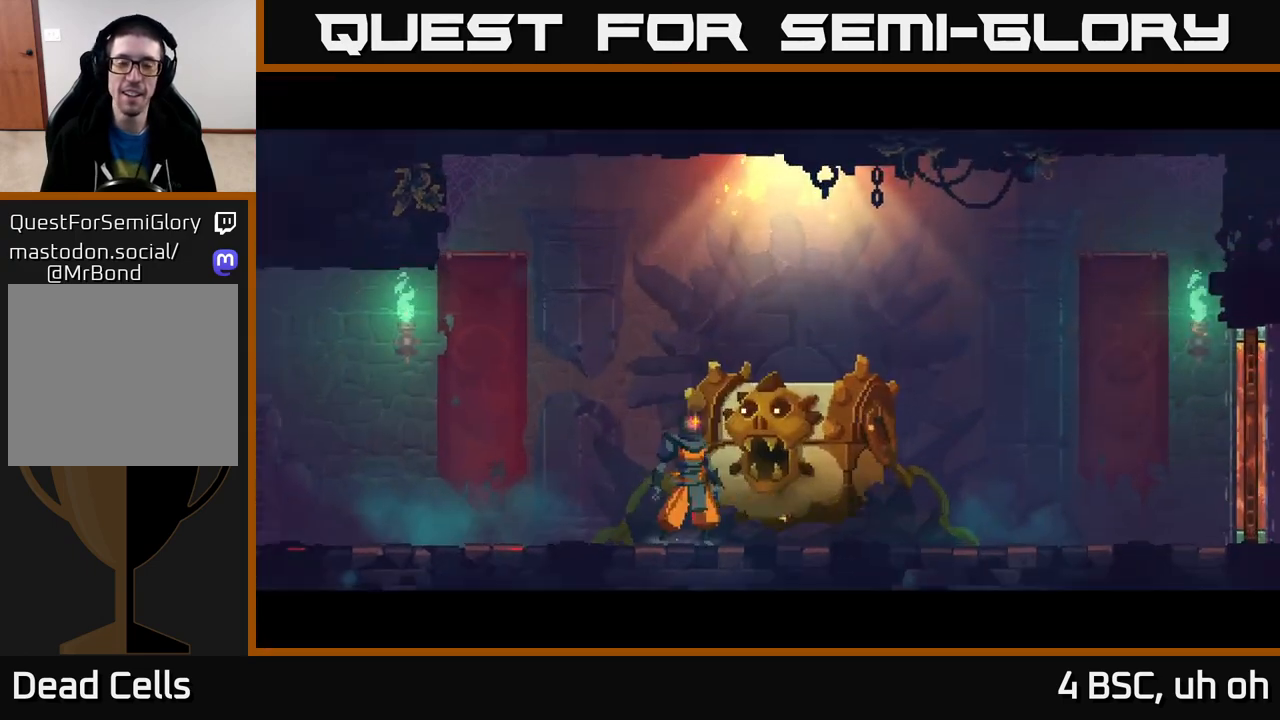
{"buttons": [], "left_stick": "center", "right_stick": "center", "events": []}
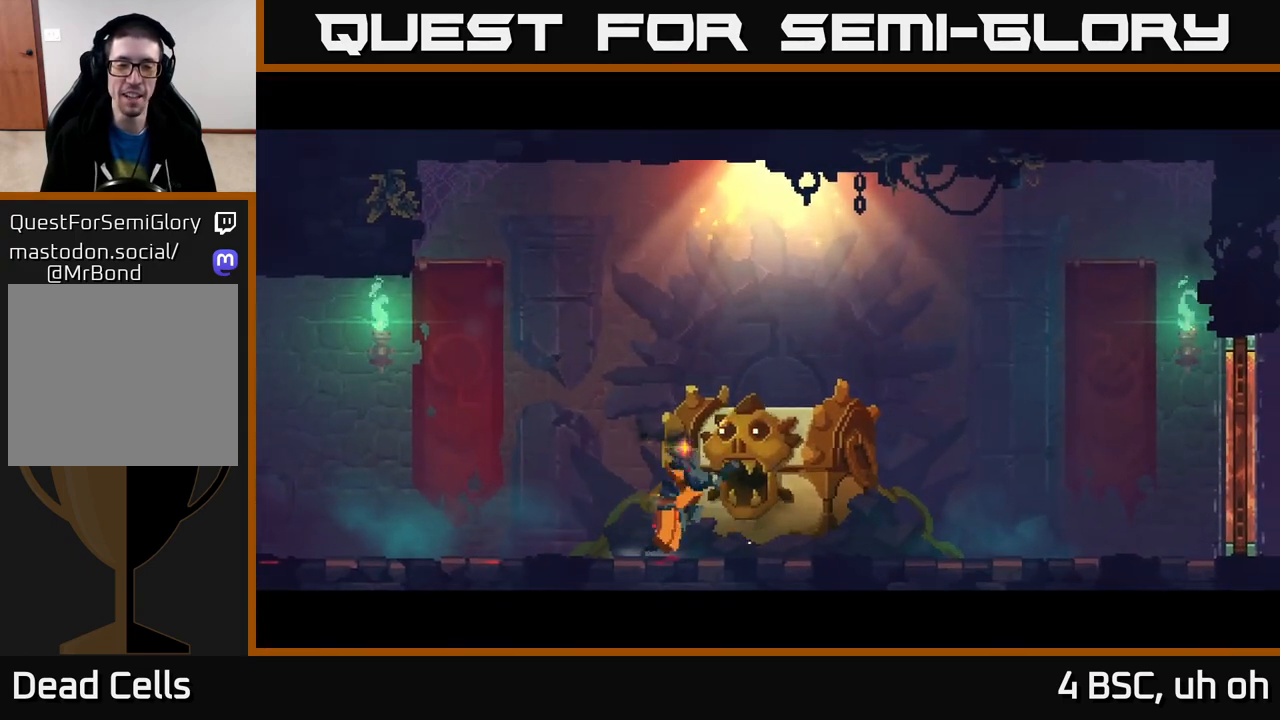
{"buttons": [], "left_stick": "center", "right_stick": "center", "events": []}
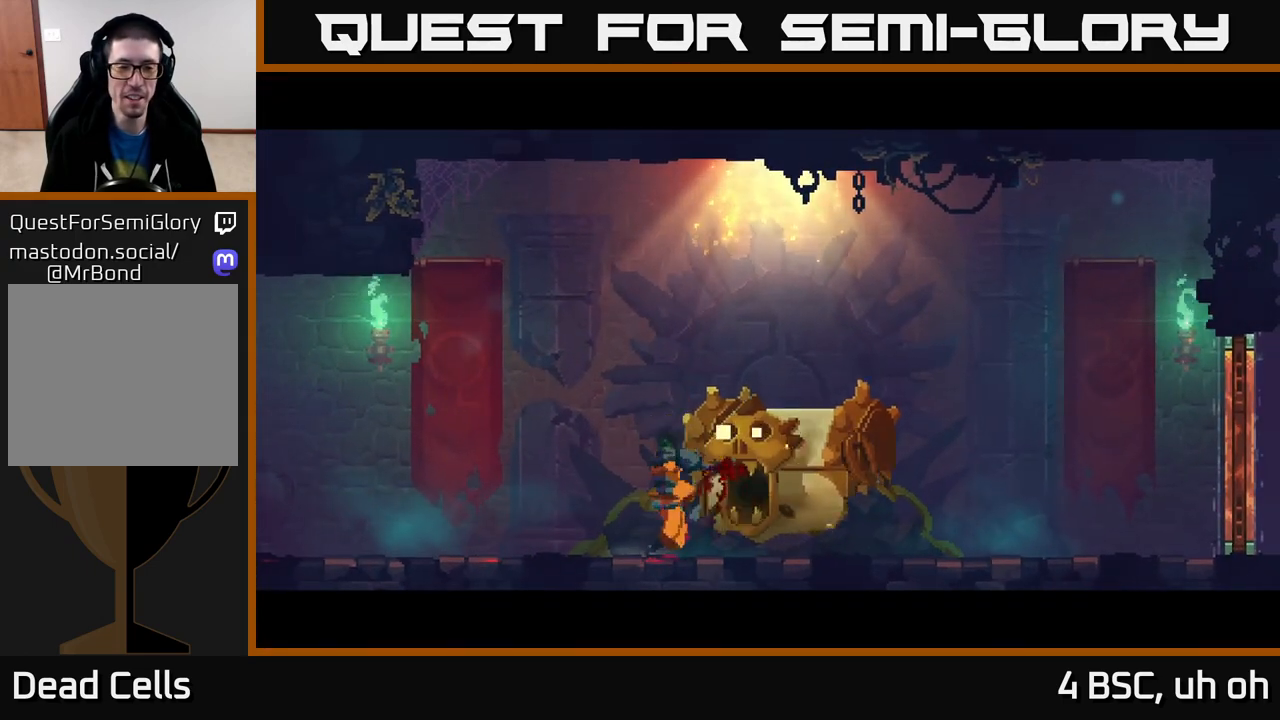
{"buttons": [], "left_stick": "center", "right_stick": "center", "events": [[283, "B", "down"], [400, "B", "up"]]}
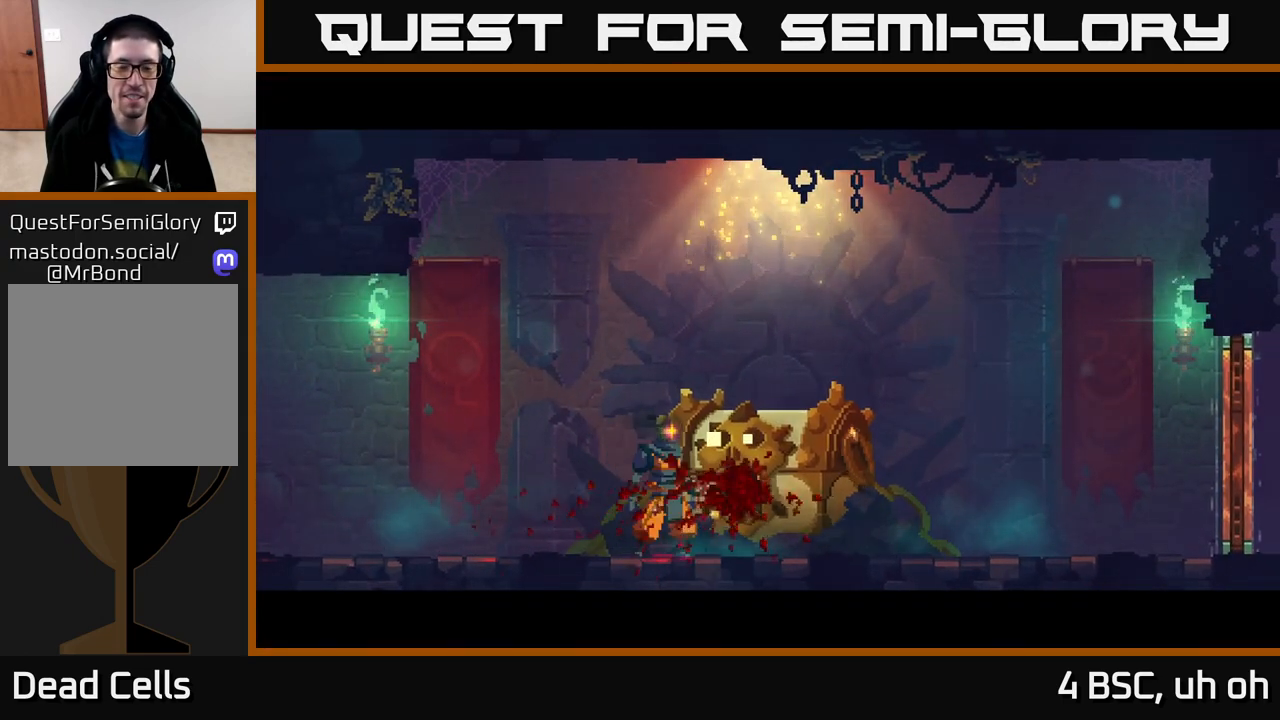
{"buttons": [], "left_stick": "center", "right_stick": "center", "events": [[67, "B", "down"], [167, "B", "up"]]}
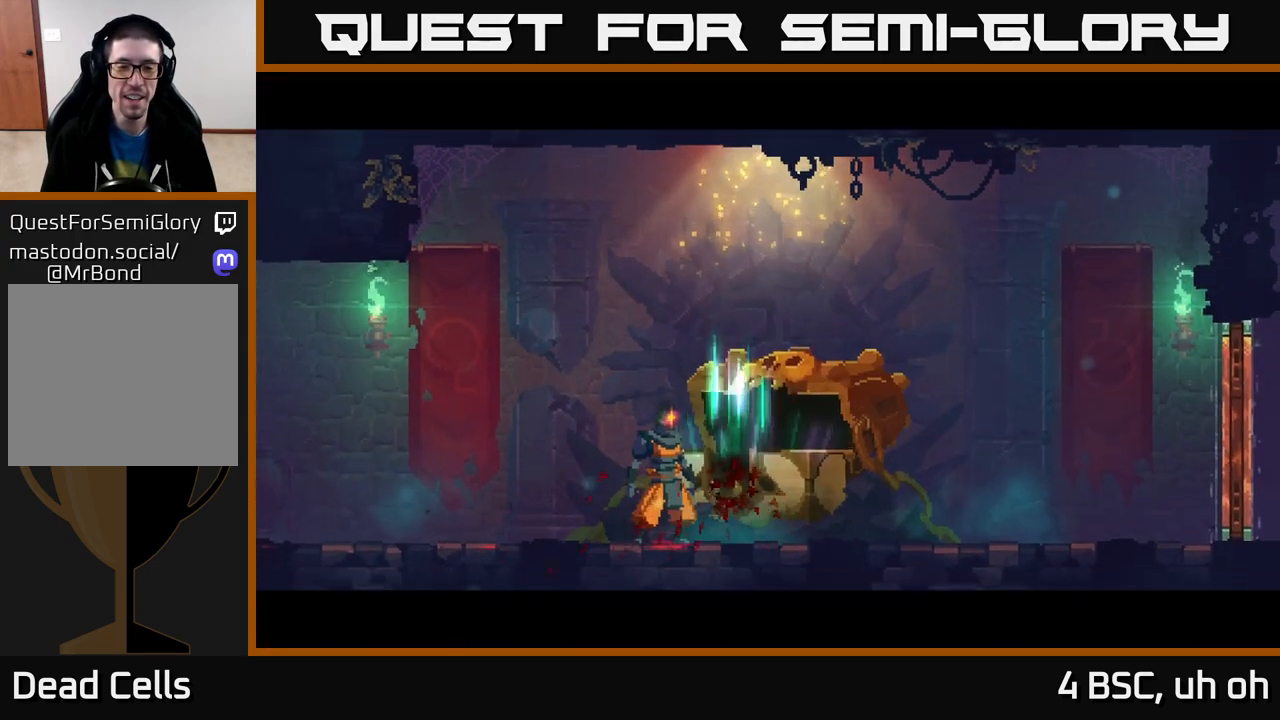
{"buttons": [], "left_stick": "center", "right_stick": "center", "events": []}
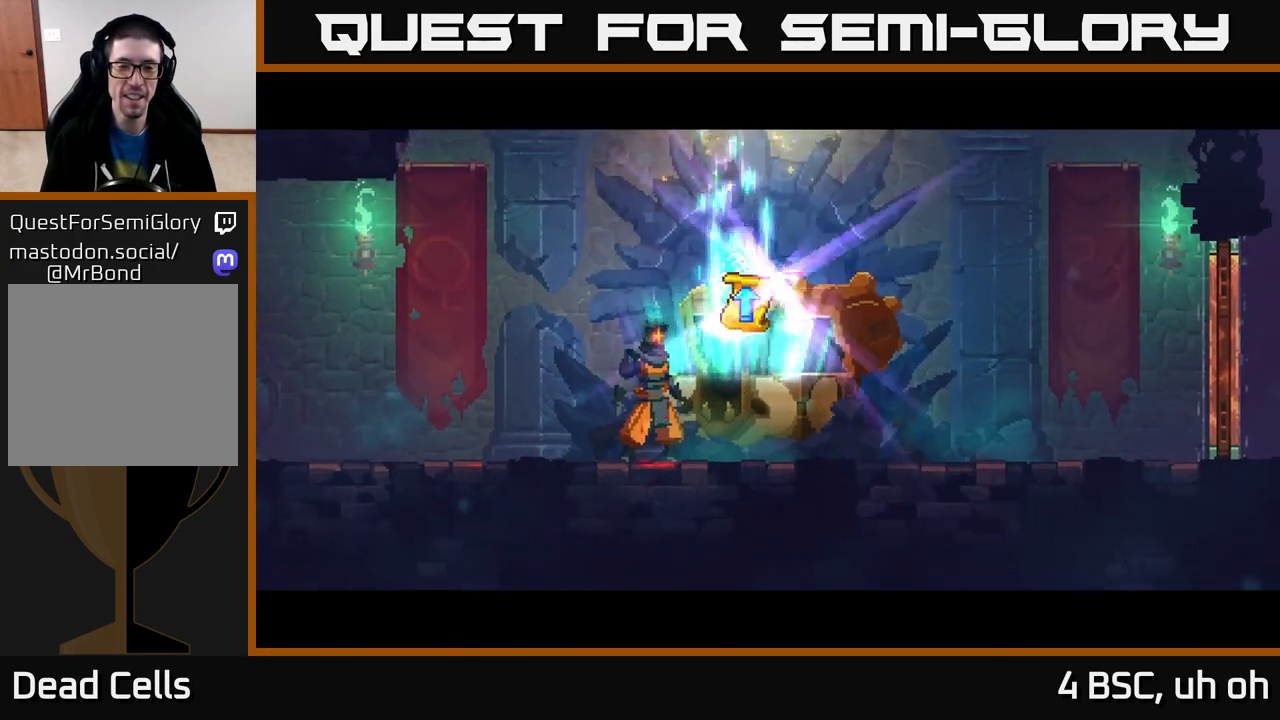
{"buttons": [], "left_stick": "center", "right_stick": "center", "events": []}
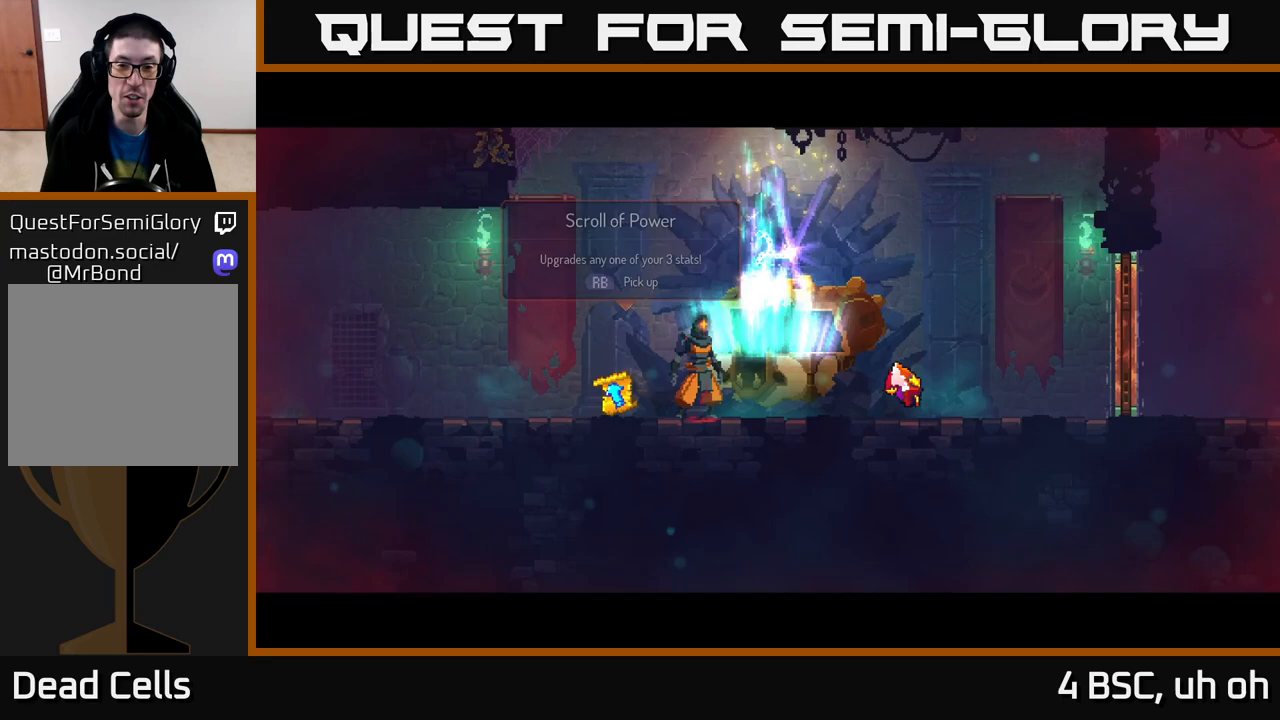
{"buttons": [], "left_stick": "right", "right_stick": "center", "events": [[383, "left_stick", "right"]]}
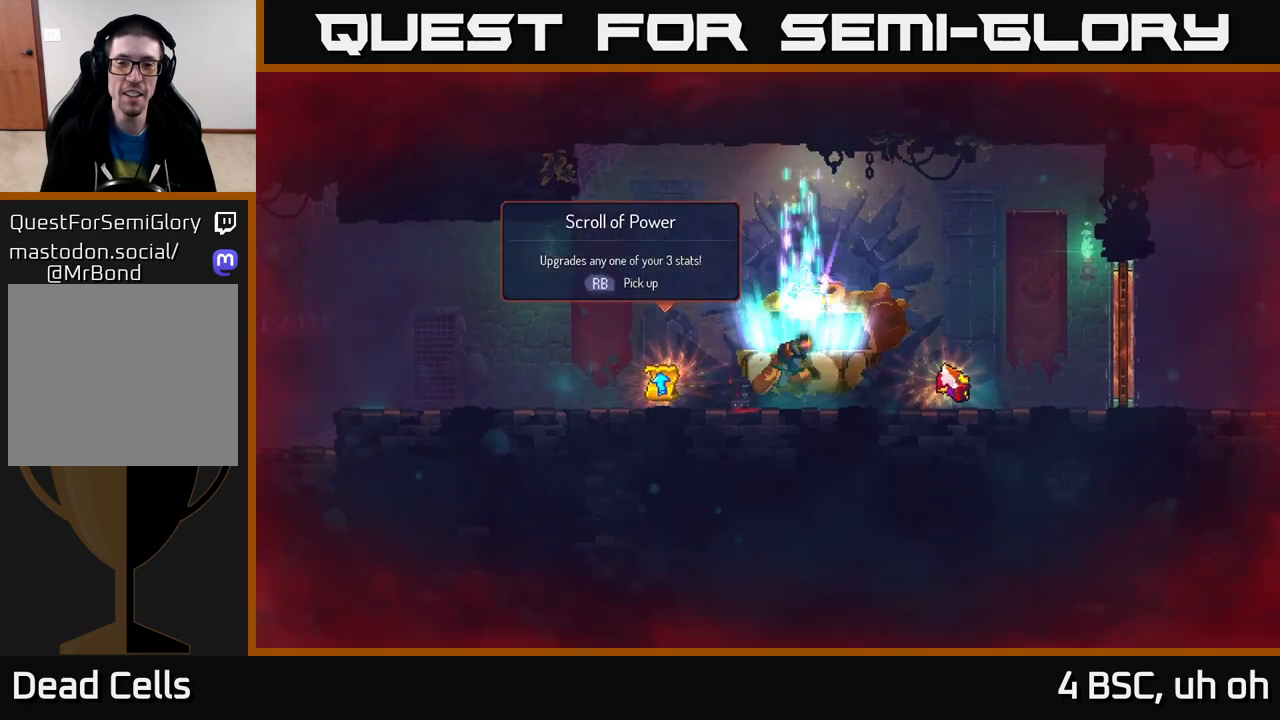
{"buttons": [], "left_stick": "right", "right_stick": "center", "events": [[150, "left_stick", "center"], [283, "left_stick", "right"]]}
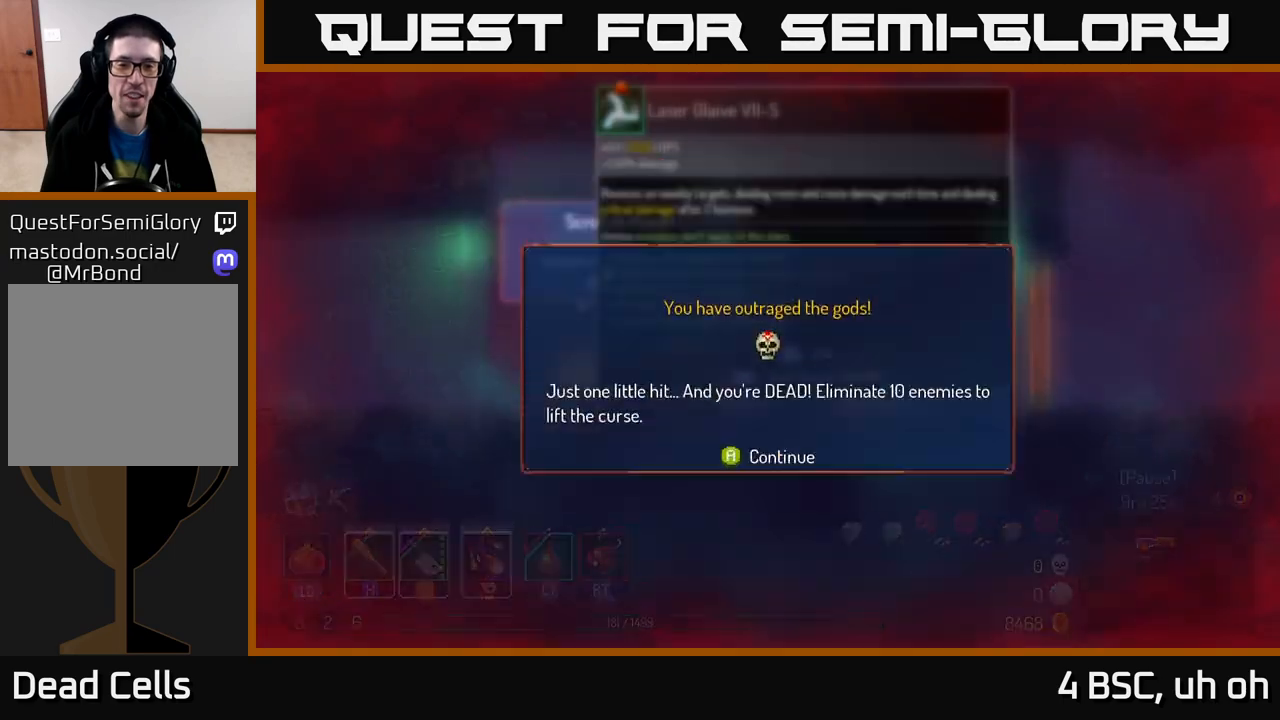
{"buttons": [], "left_stick": "center", "right_stick": "center", "events": [[67, "left_stick", "center"], [300, "B", "down"], [400, "B", "up"]]}
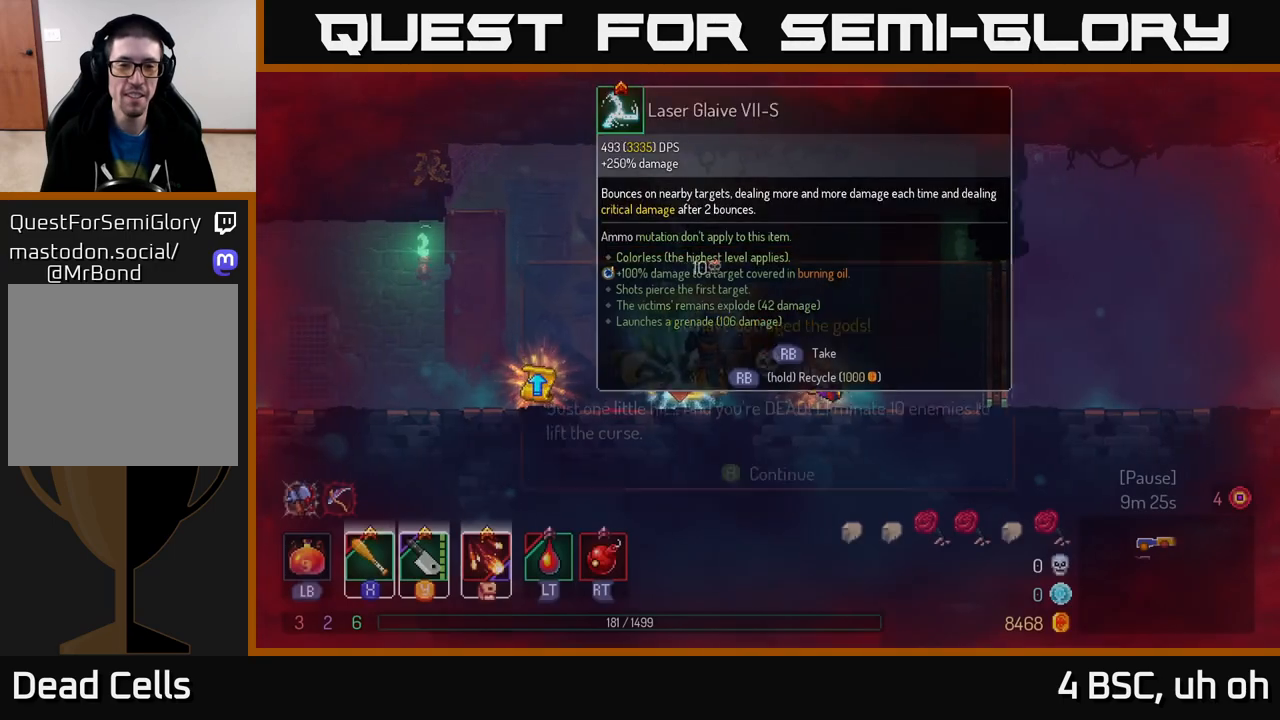
{"buttons": [], "left_stick": "center", "right_stick": "center", "events": [[50, "left_stick", "right"], [267, "left_stick", "center"], [317, "left_stick", "left"], [467, "left_stick", "center"]]}
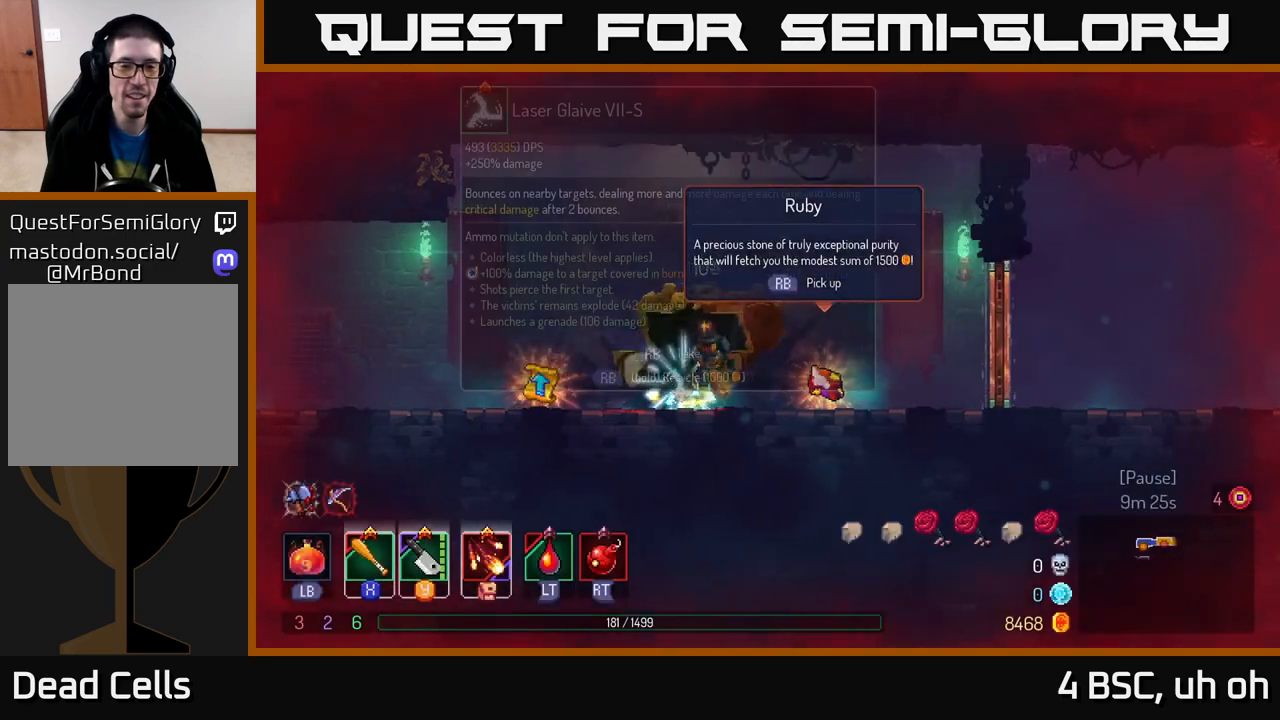
{"buttons": [], "left_stick": "right", "right_stick": "center", "events": [[50, "left_stick", "right"]]}
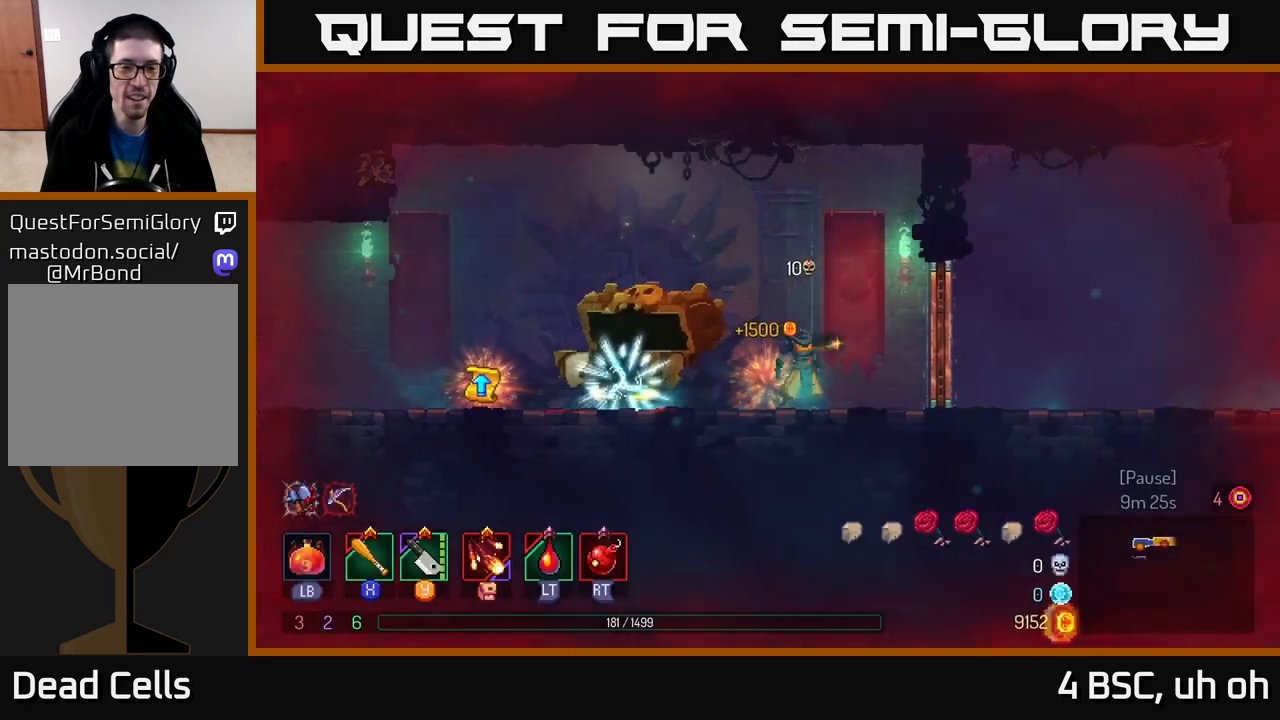
{"buttons": [], "left_stick": "left", "right_stick": "center", "events": [[50, "left_stick", "left"]]}
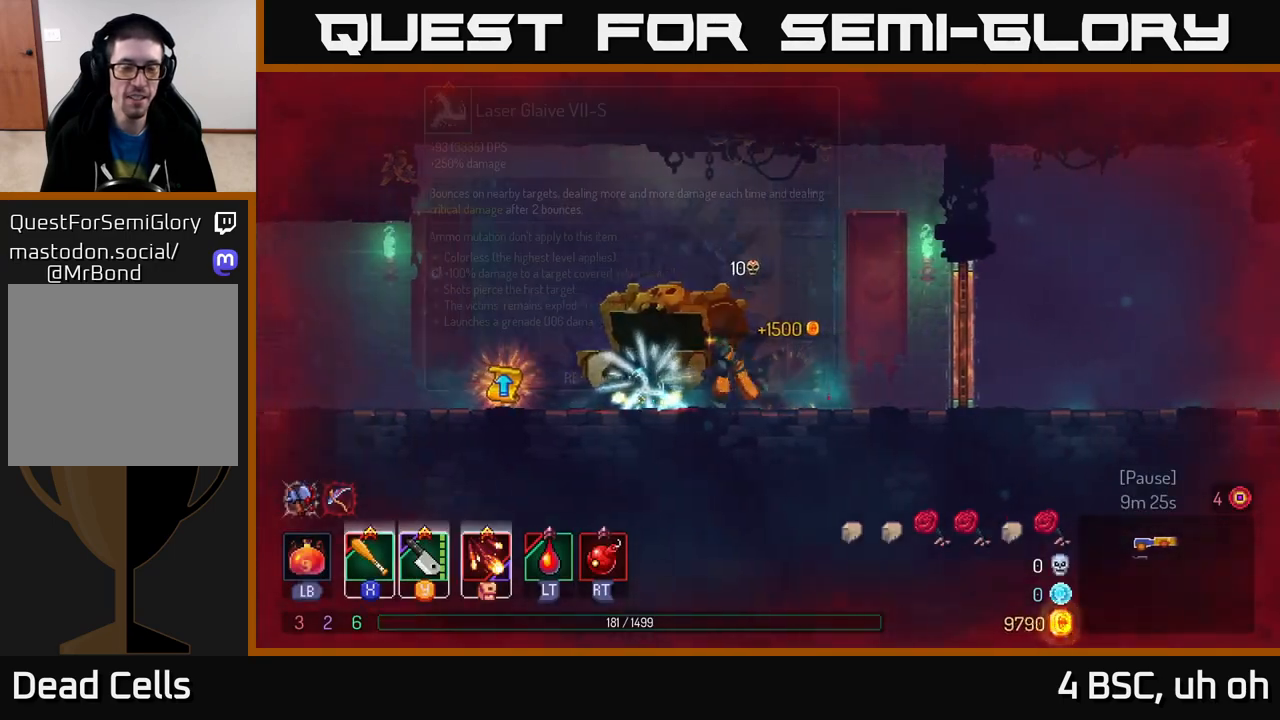
{"buttons": [], "left_stick": "center", "right_stick": "center", "events": [[200, "R1", "down"], [233, "left_stick", "center"], [317, "R1", "up"]]}
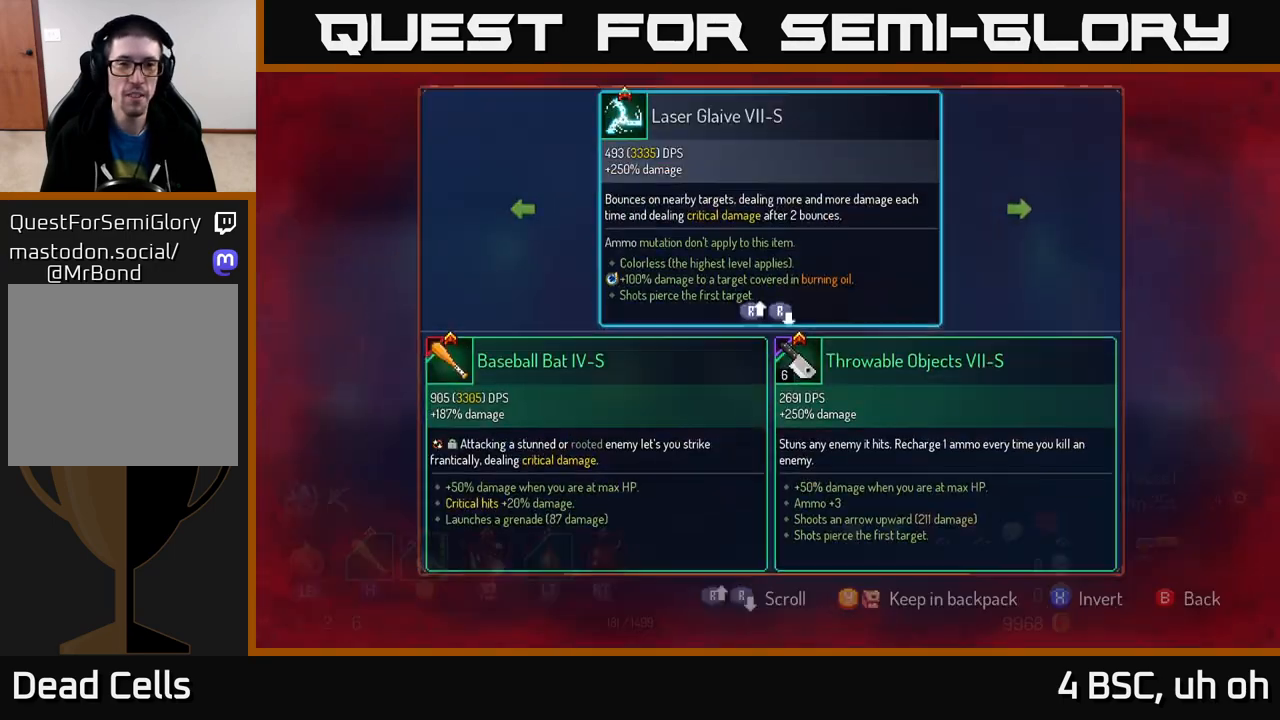
{"buttons": [], "left_stick": "center", "right_stick": "center", "events": []}
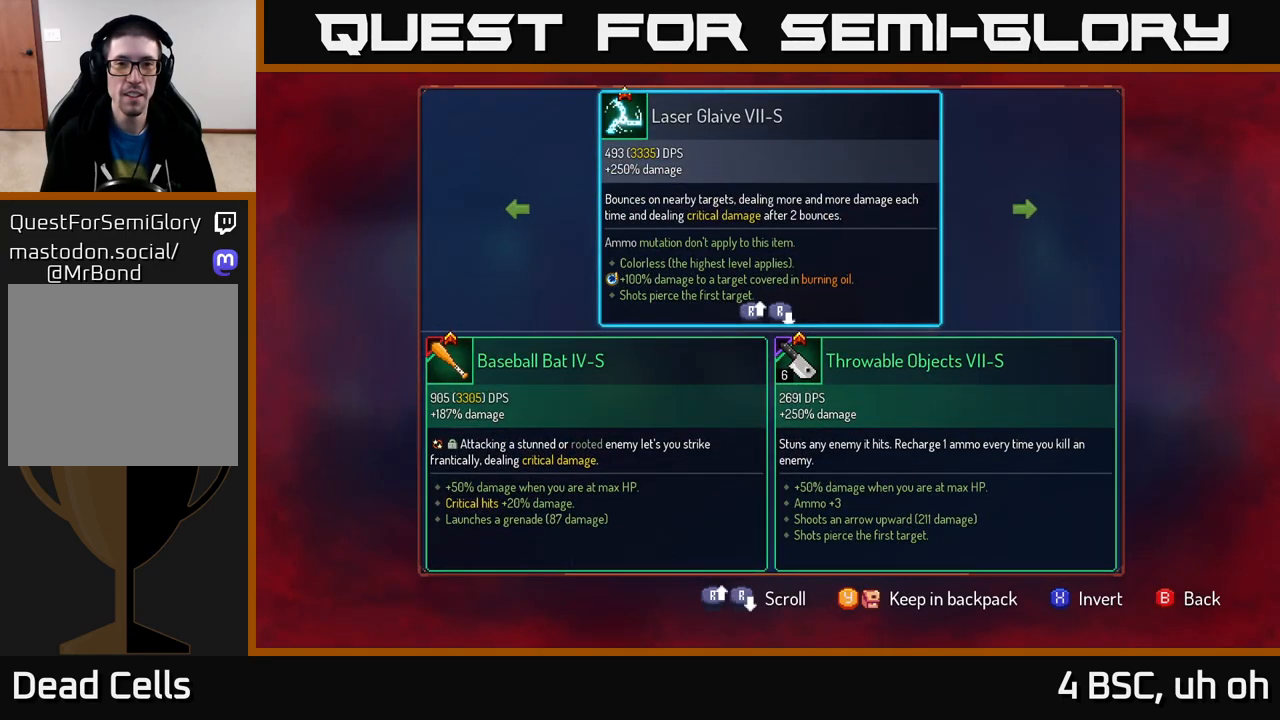
{"buttons": [], "left_stick": "center", "right_stick": "center", "events": []}
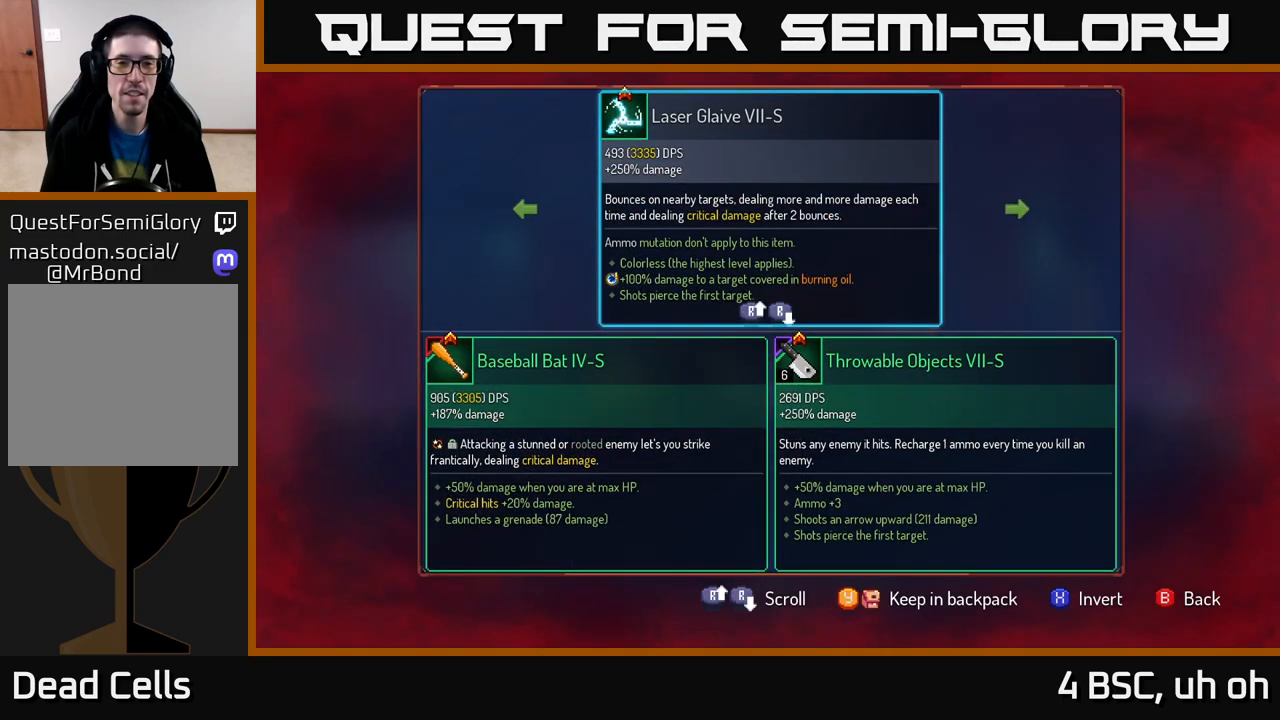
{"buttons": [], "left_stick": "center", "right_stick": "center", "events": []}
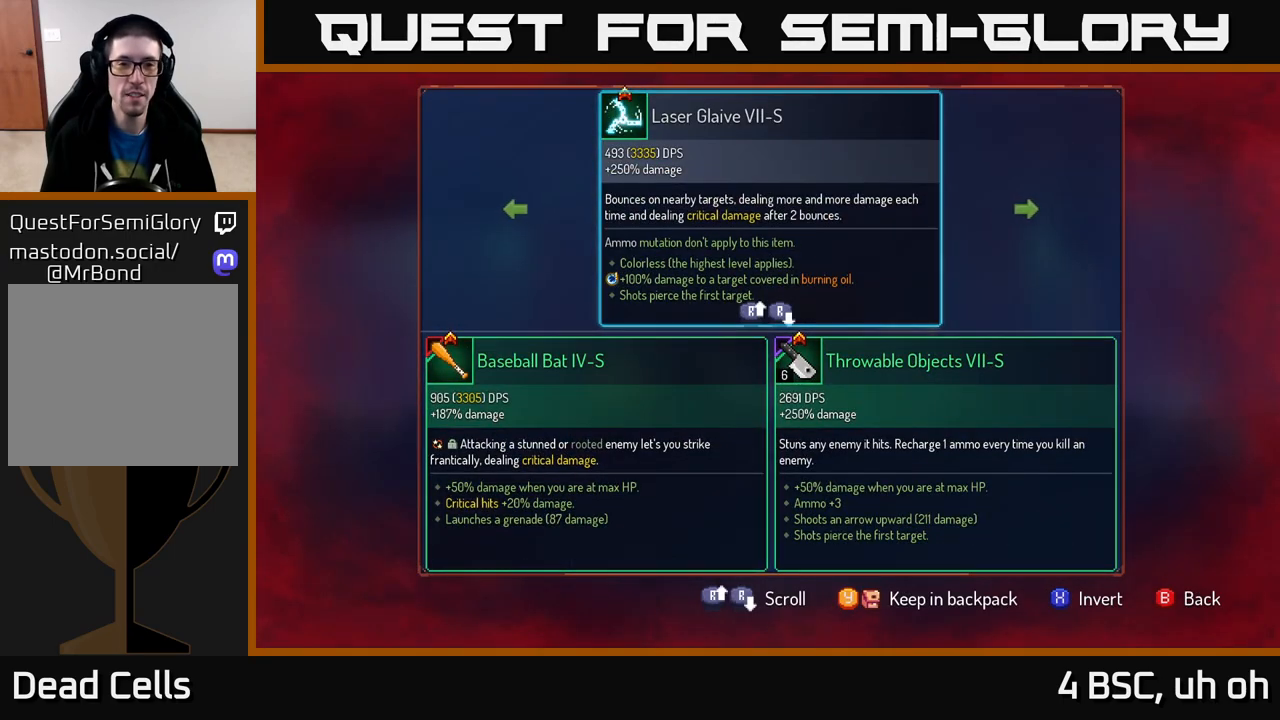
{"buttons": [], "left_stick": "center", "right_stick": "center", "events": [[133, "Y", "down"], [150, "Y", "up"]]}
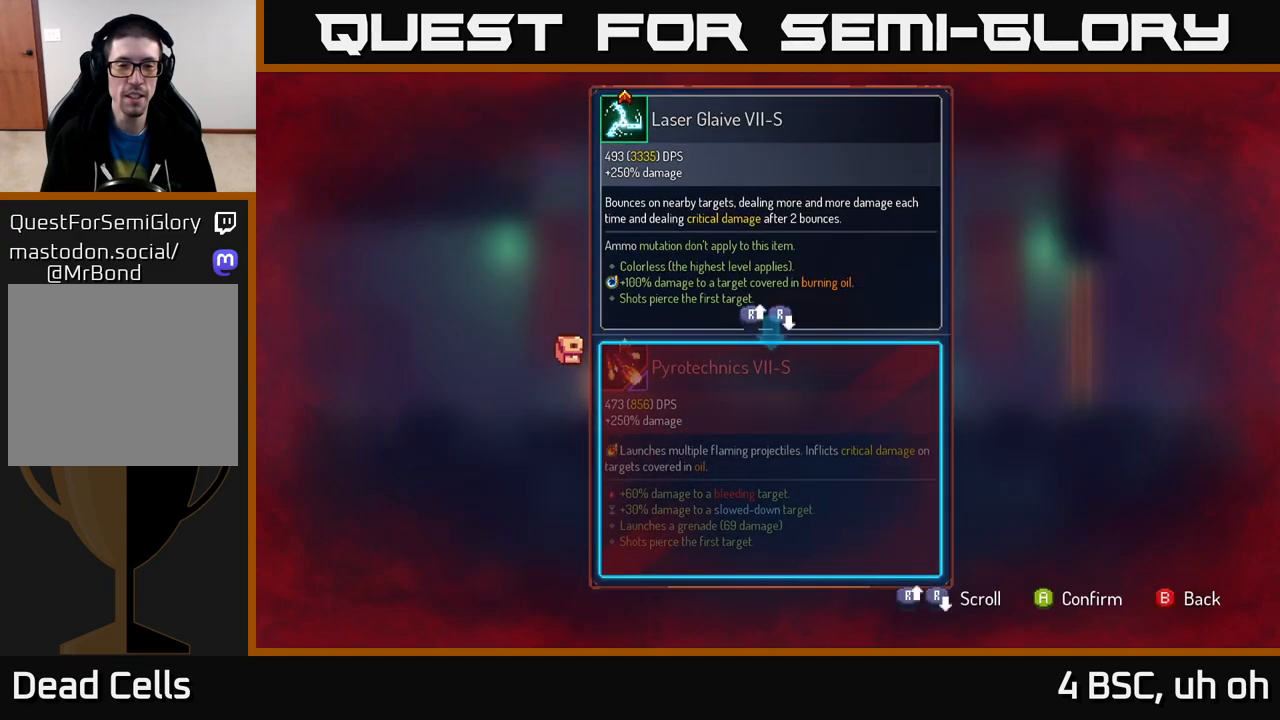
{"buttons": [], "left_stick": "center", "right_stick": "center", "events": []}
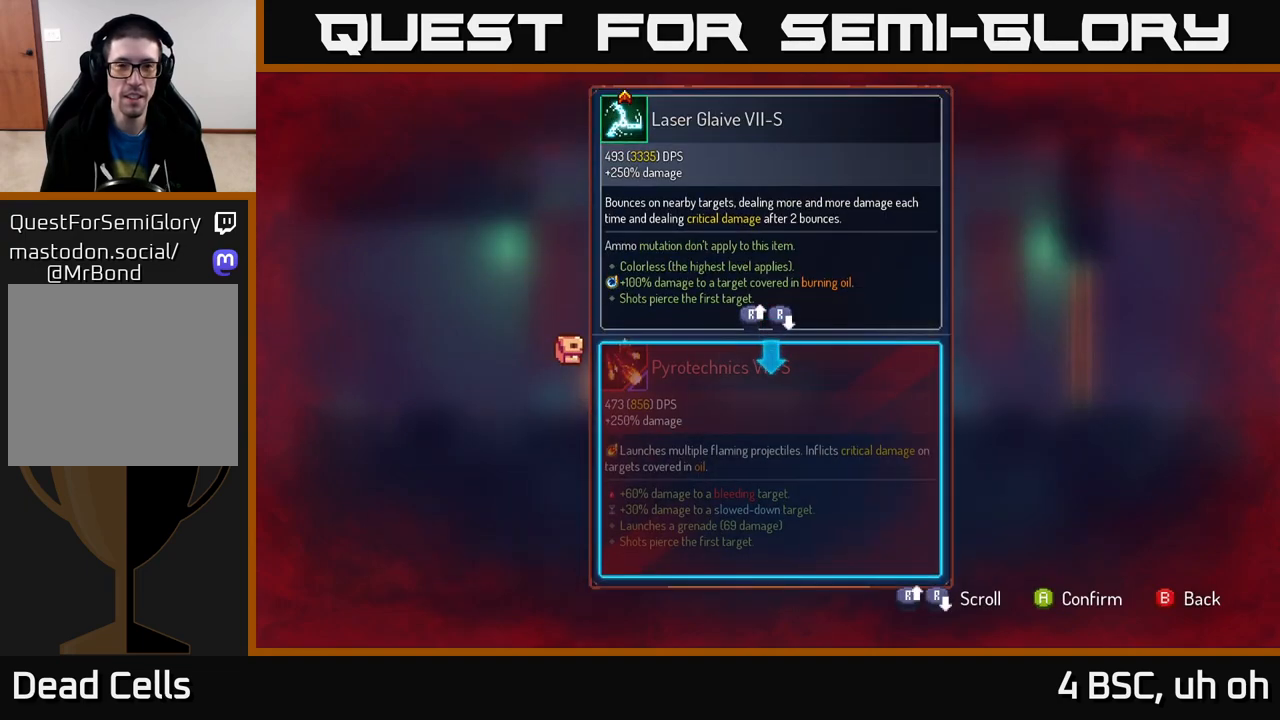
{"buttons": [], "left_stick": "center", "right_stick": "center", "events": [[233, "A", "down"], [300, "A", "up"]]}
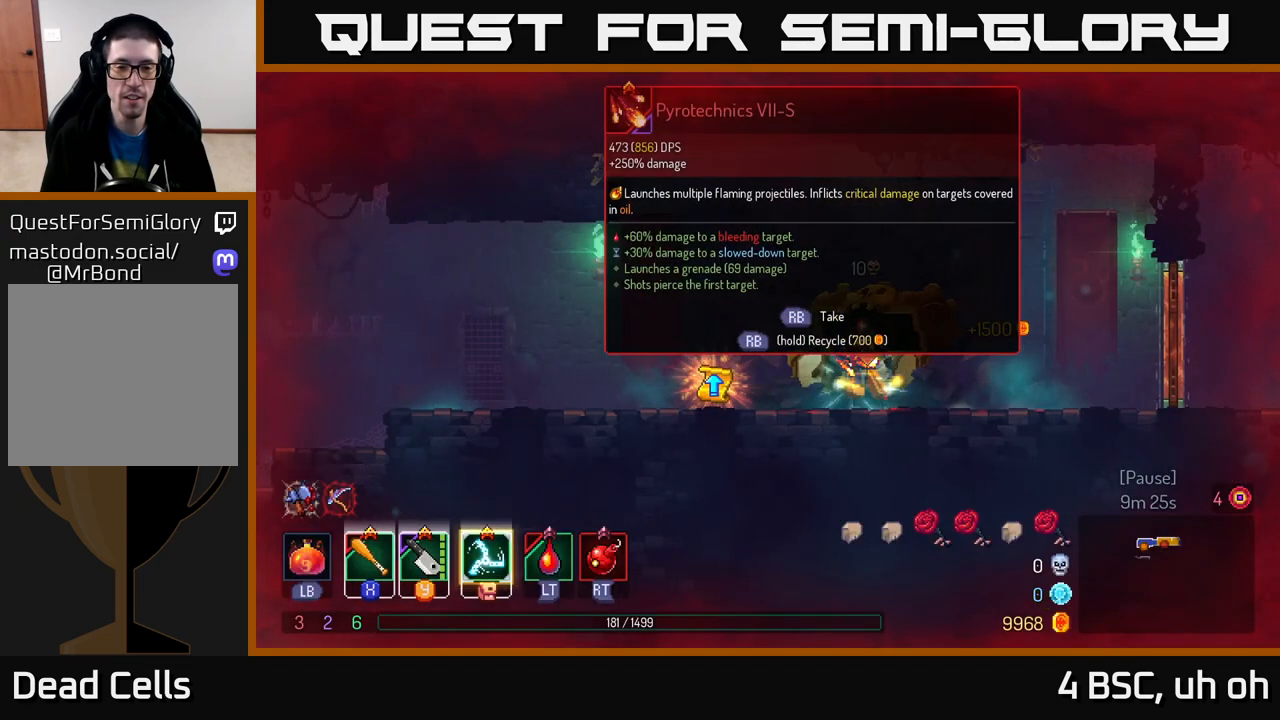
{"buttons": ["R1"], "left_stick": "center", "right_stick": "center", "events": [[17, "R1", "down"]]}
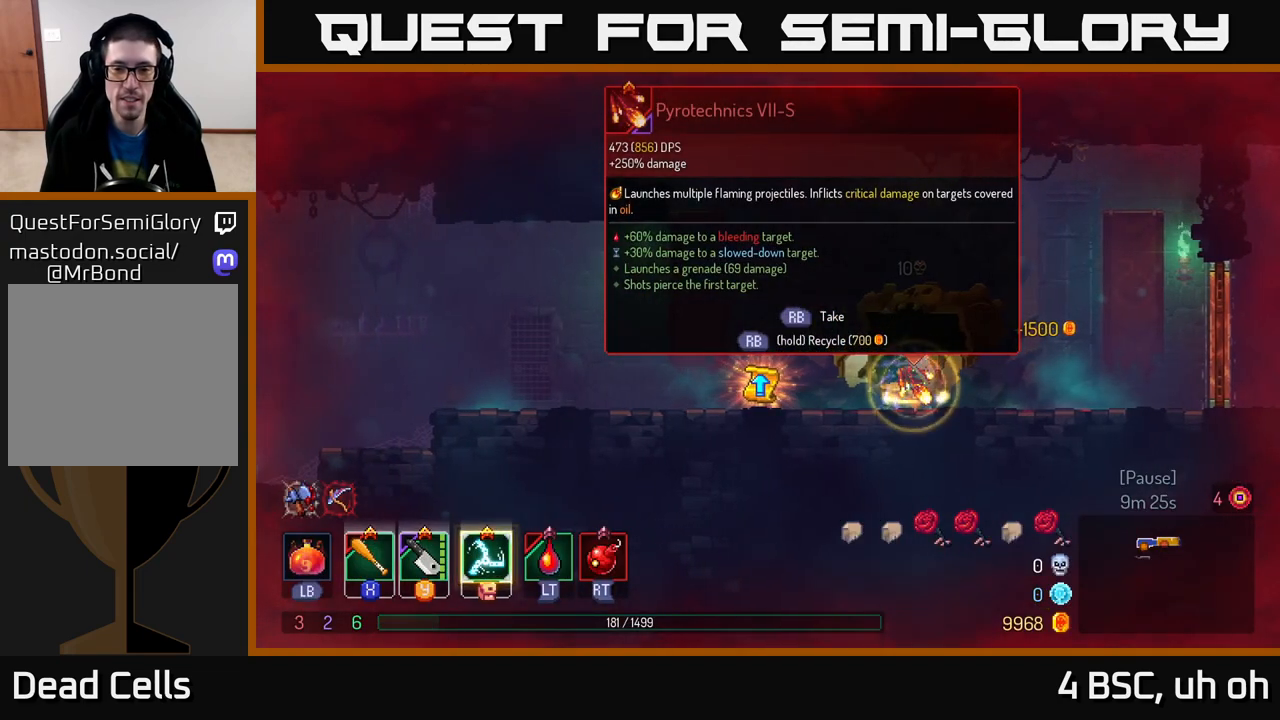
{"buttons": [], "left_stick": "left", "right_stick": "center", "events": [[350, "R1", "up"], [383, "left_stick", "left"]]}